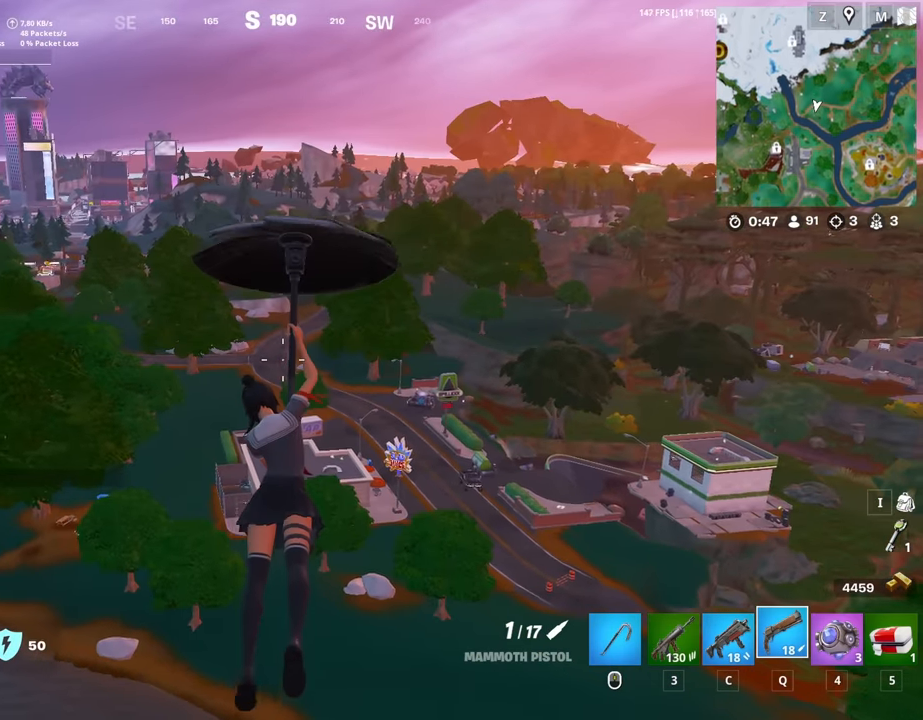
Gameplay with keyboard and mouse; each line is a JSON object with the keys and mouse buttons held at the frame after it. "events" lists presses ("down") and releases ("up") of "1", "2", "3", "4", "5", "a", "alt", "c", "caps_lock", "ctrl", "d", "e", "f", "g", "q", "r", "s", "shift", "space", "t", "tab", "v", "w", "x", "z", "mouse_left", "mouse_wheel" and "mouse_right" between this image and that frame as [ms after this image, input, new state], when the widget could be followed in between. "mouse_left", "mouse_wheel", "mouse_right" = the "left", "wheel", "right" buttons of the "mouse" list. No other keys are recorded. "wheel" means that the mouse wheel is clicked or scrolled. "mouse_move" is the direction in which the mouse moves at that frame (one of eight, or "still"), when it could be read.
{"keys": ["w"], "mouse": [], "mouse_move": "still", "events": []}
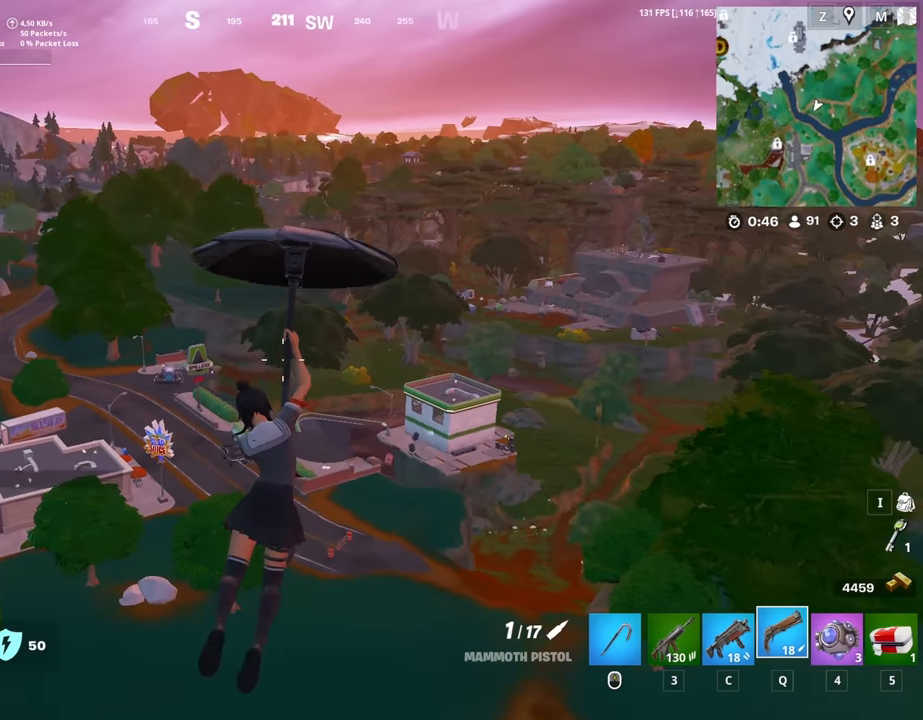
{"keys": ["w"], "mouse": [], "mouse_move": "still", "events": []}
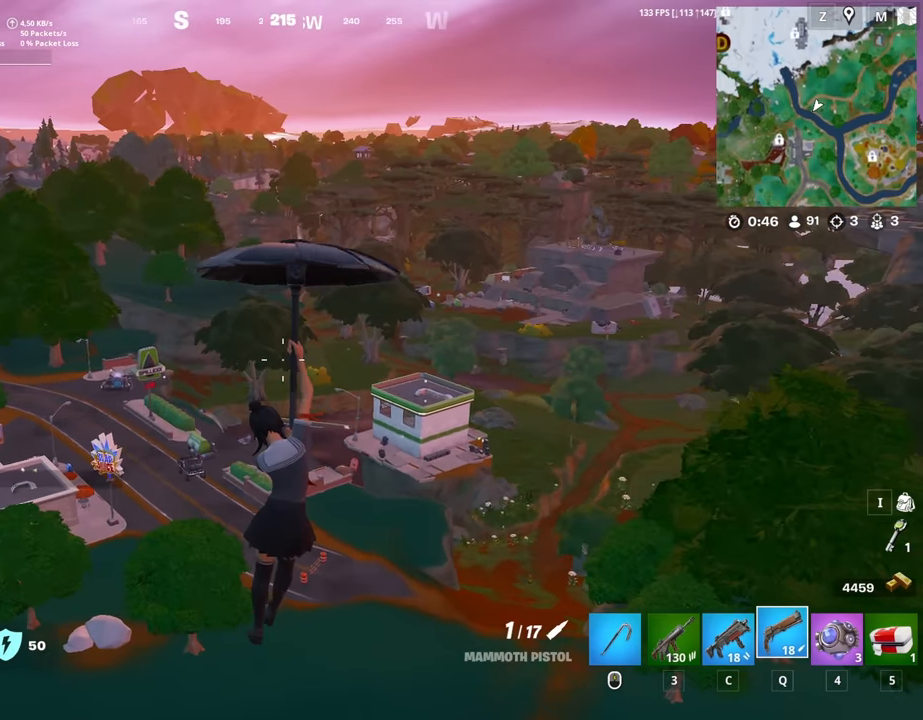
{"keys": ["d", "w"], "mouse": [], "mouse_move": "still", "events": [[266, "d", "down"]]}
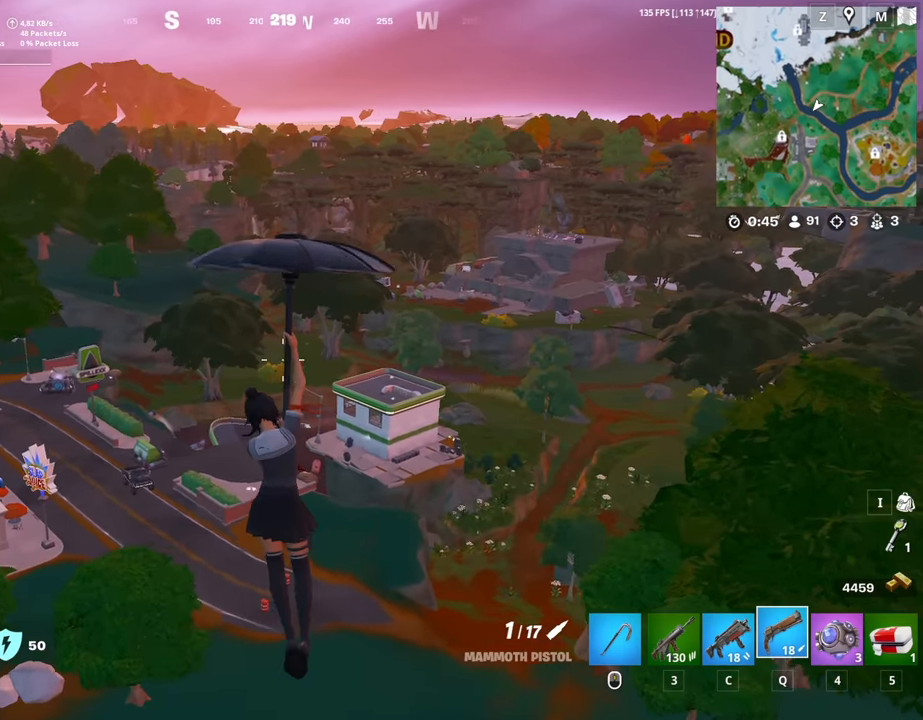
{"keys": ["a", "d", "w"], "mouse": [], "mouse_move": "still", "events": [[366, "a", "down"]]}
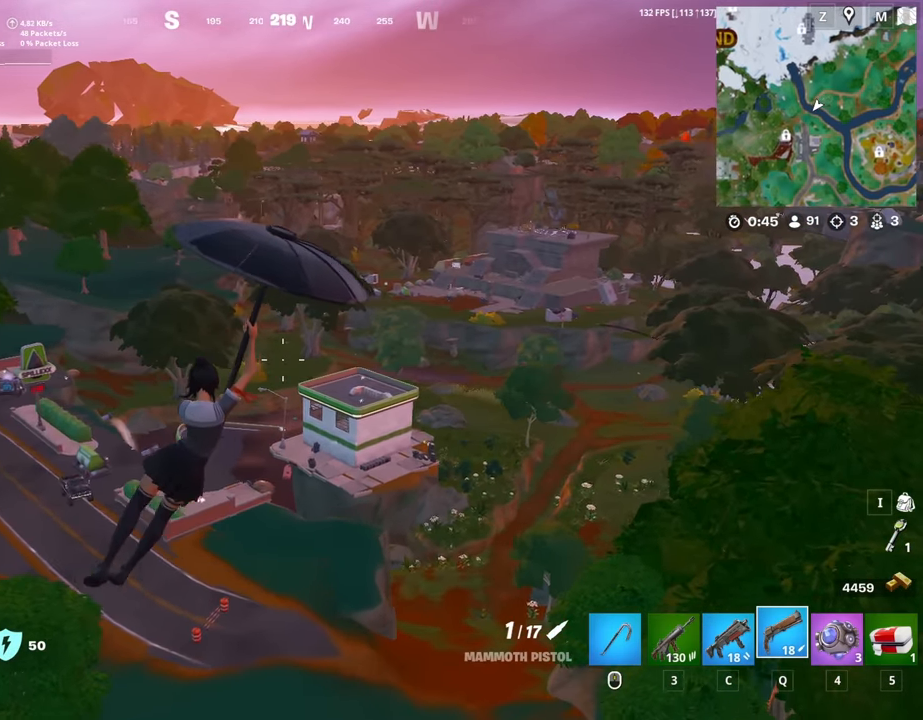
{"keys": ["d", "w"], "mouse": [], "mouse_move": "still", "events": [[383, "a", "up"]]}
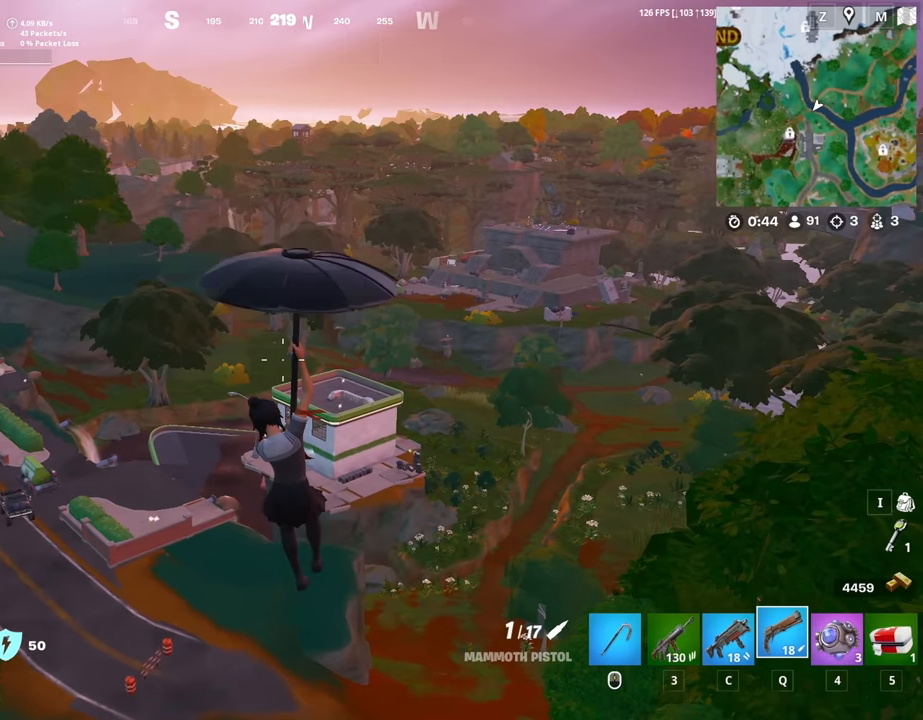
{"keys": ["d", "w"], "mouse": [], "mouse_move": "still", "events": []}
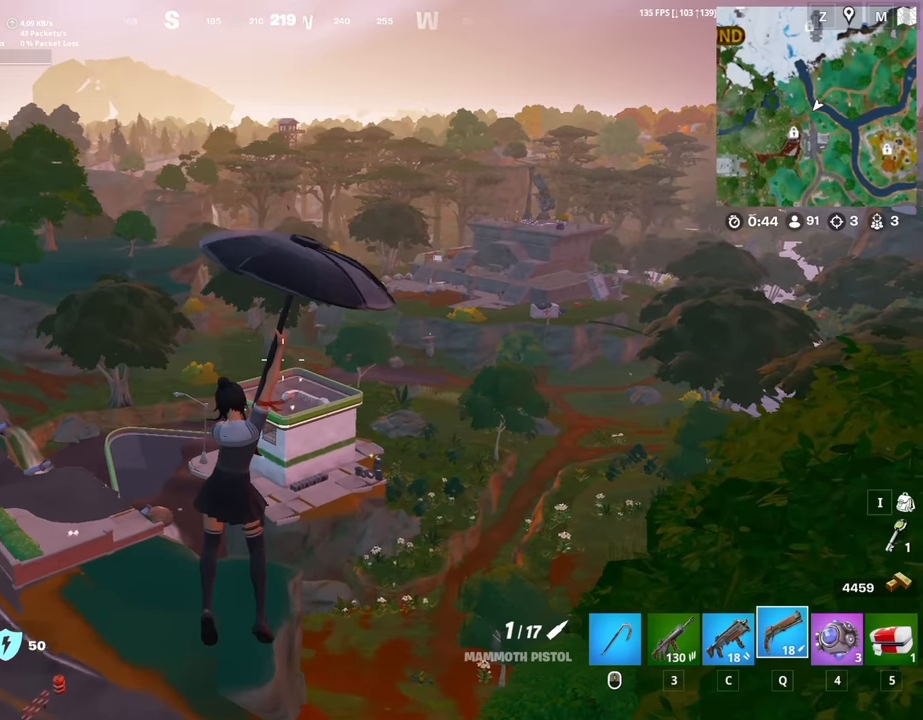
{"keys": ["a", "d", "w"], "mouse": [], "mouse_move": "still", "events": [[183, "a", "down"]]}
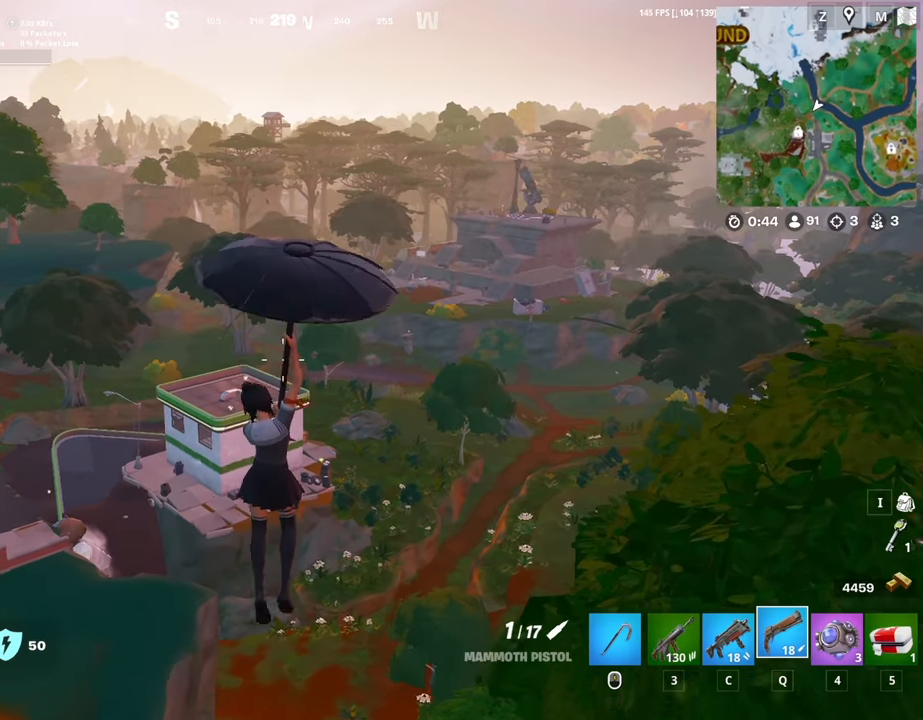
{"keys": ["a", "d", "w"], "mouse": [], "mouse_move": "still", "events": [[333, "a", "up"], [483, "a", "down"]]}
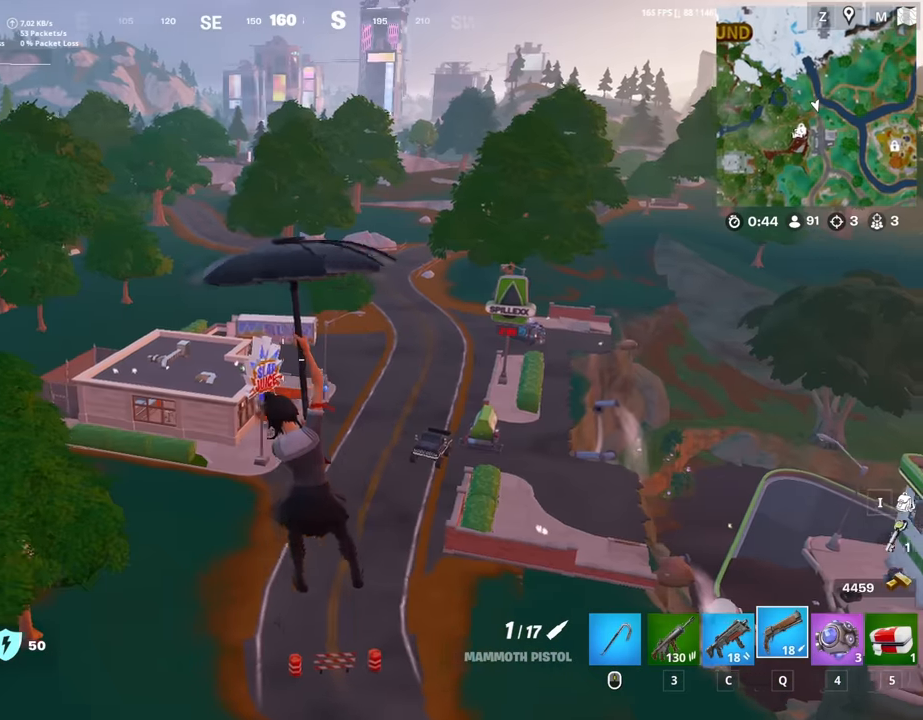
{"keys": ["w"], "mouse": [], "mouse_move": "still", "events": [[33, "d", "up"], [166, "a", "up"]]}
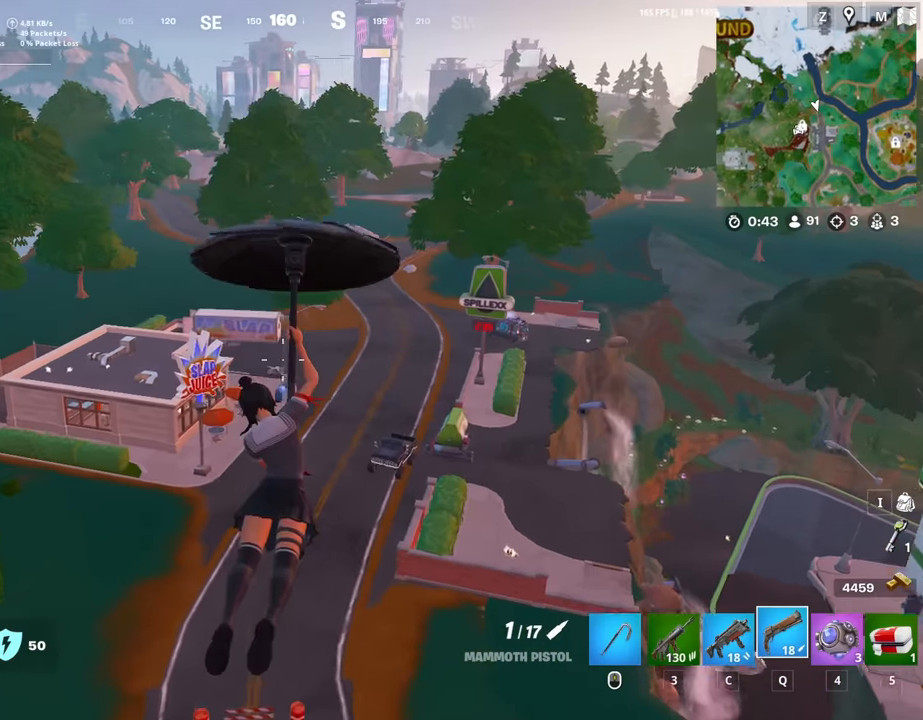
{"keys": ["d", "w"], "mouse": [], "mouse_move": "right", "events": [[333, "d", "down"]]}
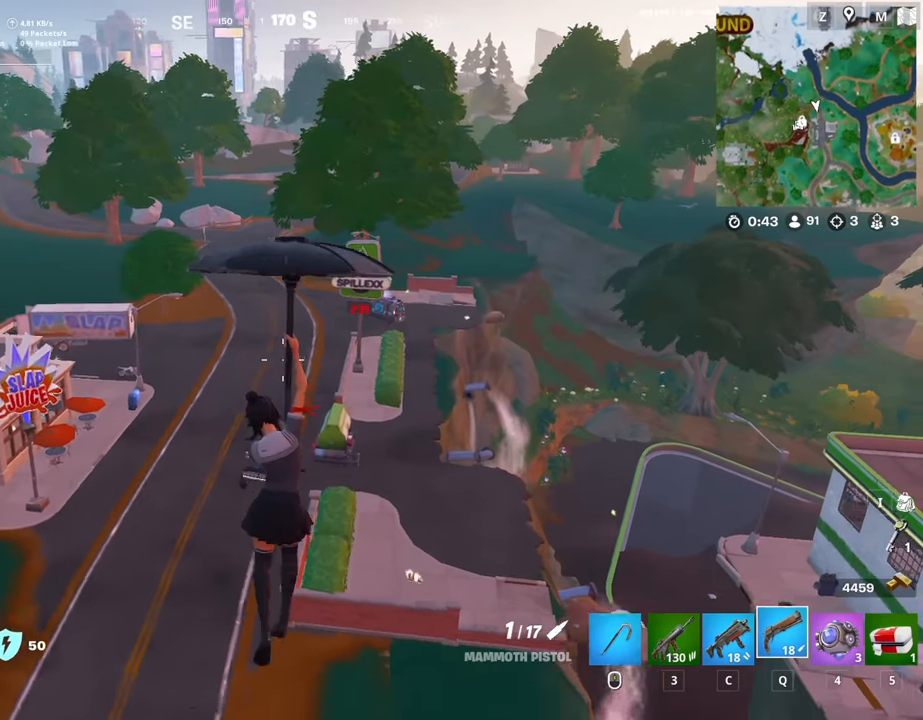
{"keys": ["w"], "mouse": [], "mouse_move": "still", "events": [[383, "d", "up"]]}
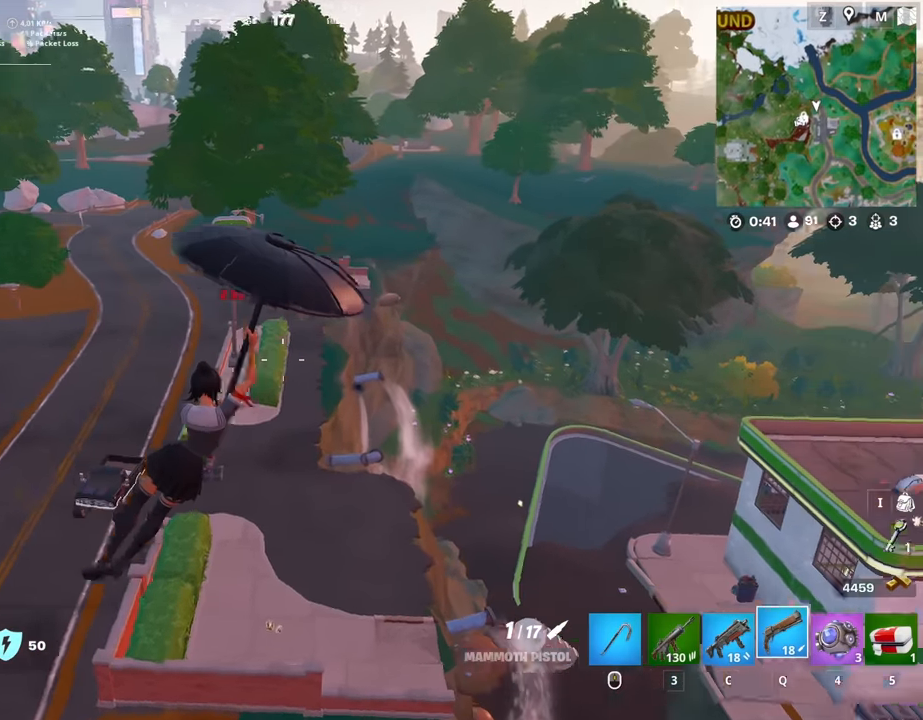
{"keys": ["a"], "mouse": [], "mouse_move": "right", "events": [[116, "a", "down"], [316, "w", "up"]]}
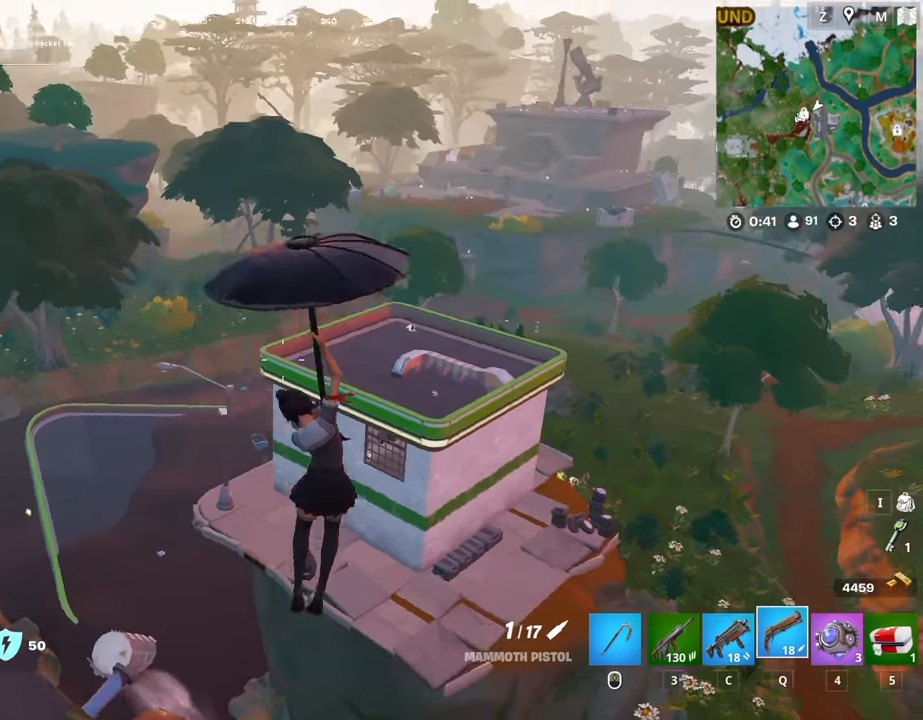
{"keys": ["a"], "mouse": [], "mouse_move": "still", "events": []}
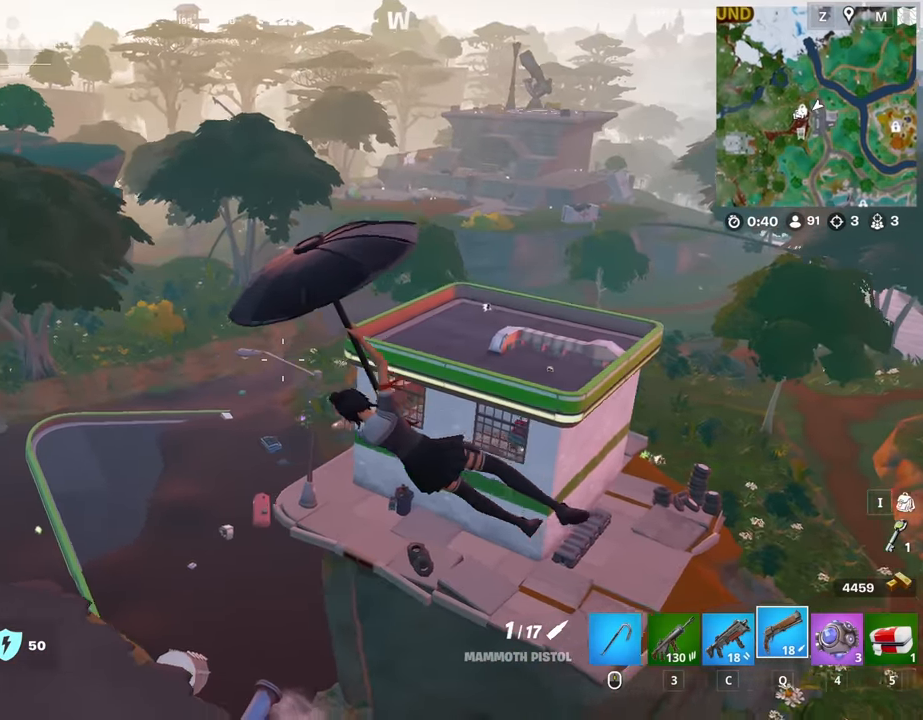
{"keys": ["d", "w"], "mouse": [], "mouse_move": "still", "events": [[200, "w", "down"], [300, "a", "up"], [383, "d", "down"]]}
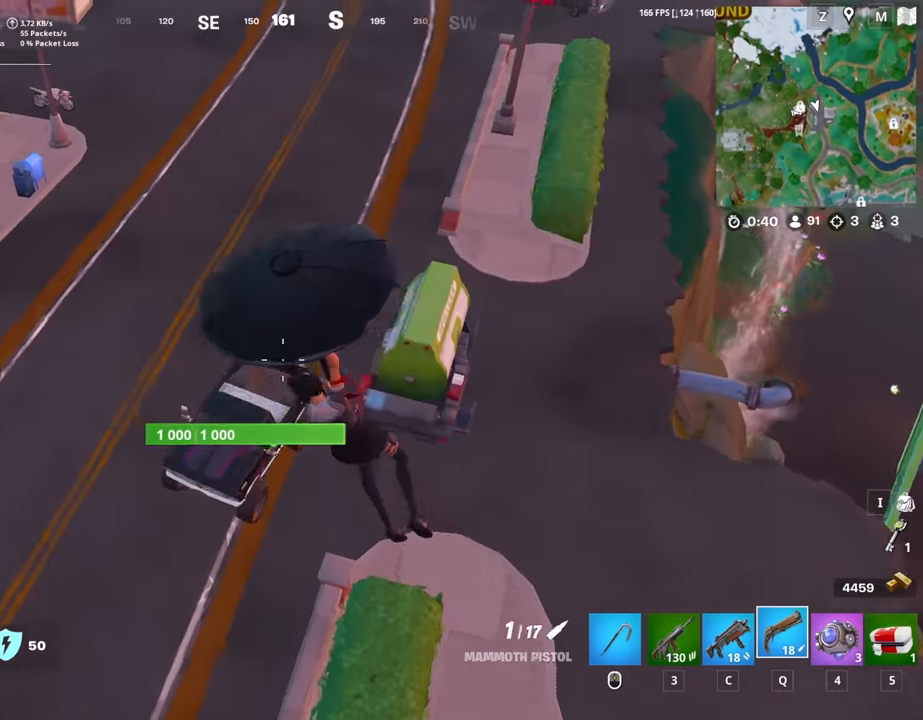
{"keys": ["a"], "mouse": [], "mouse_move": "still", "events": [[216, "w", "up"], [316, "d", "up"], [450, "a", "down"]]}
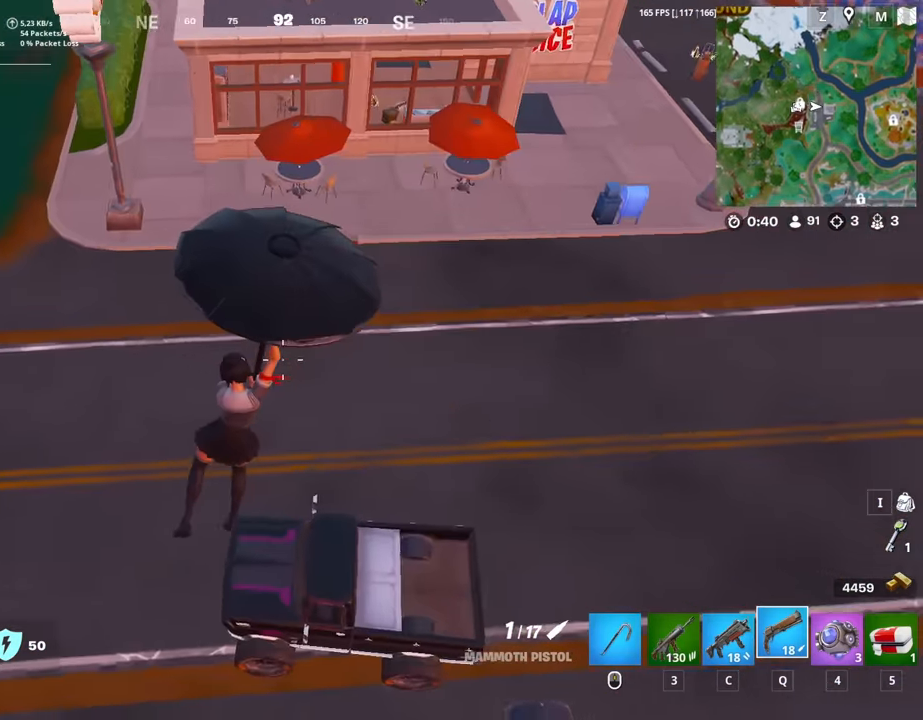
{"keys": ["d"], "mouse": [], "mouse_move": "still", "events": [[416, "a", "up"], [416, "d", "down"]]}
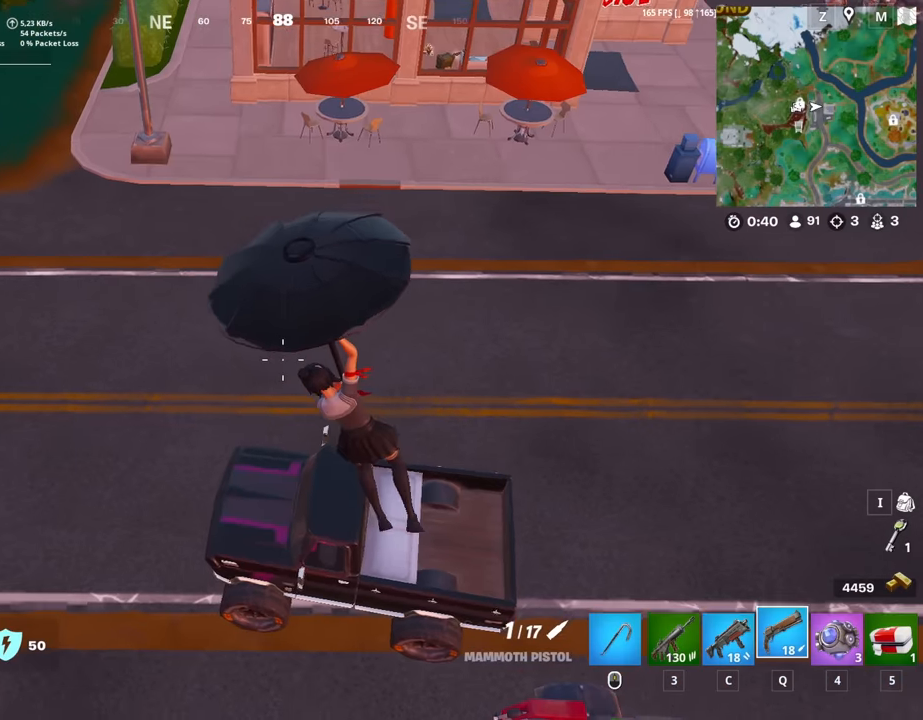
{"keys": [], "mouse": [], "mouse_move": "still", "events": [[66, "w", "down"], [100, "d", "up"], [300, "w", "up"]]}
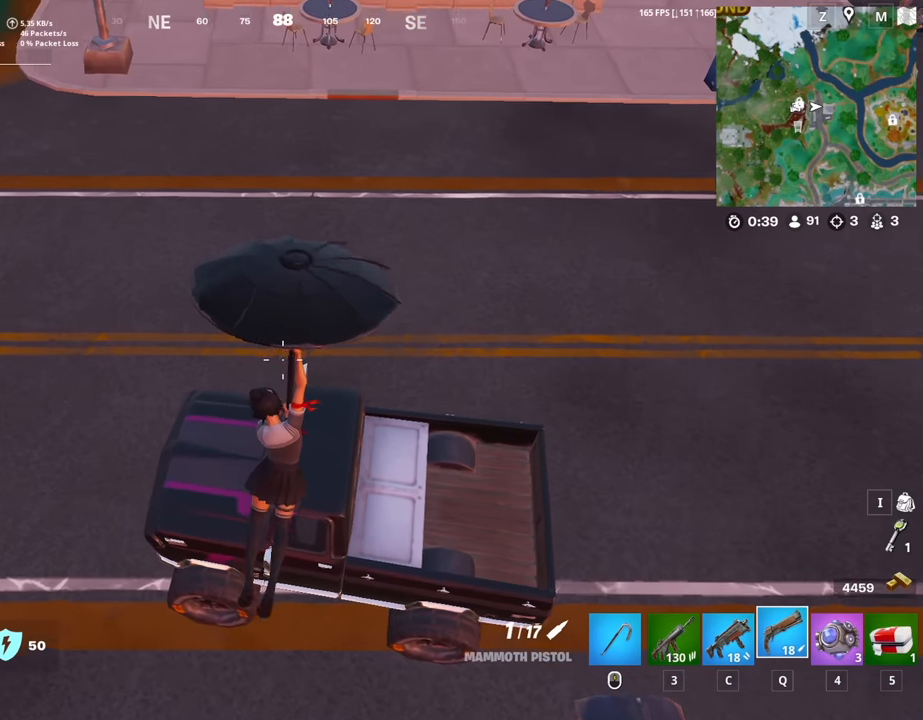
{"keys": [], "mouse": ["wheel"], "mouse_move": "still", "events": [[450, "mouse_wheel", "down"]]}
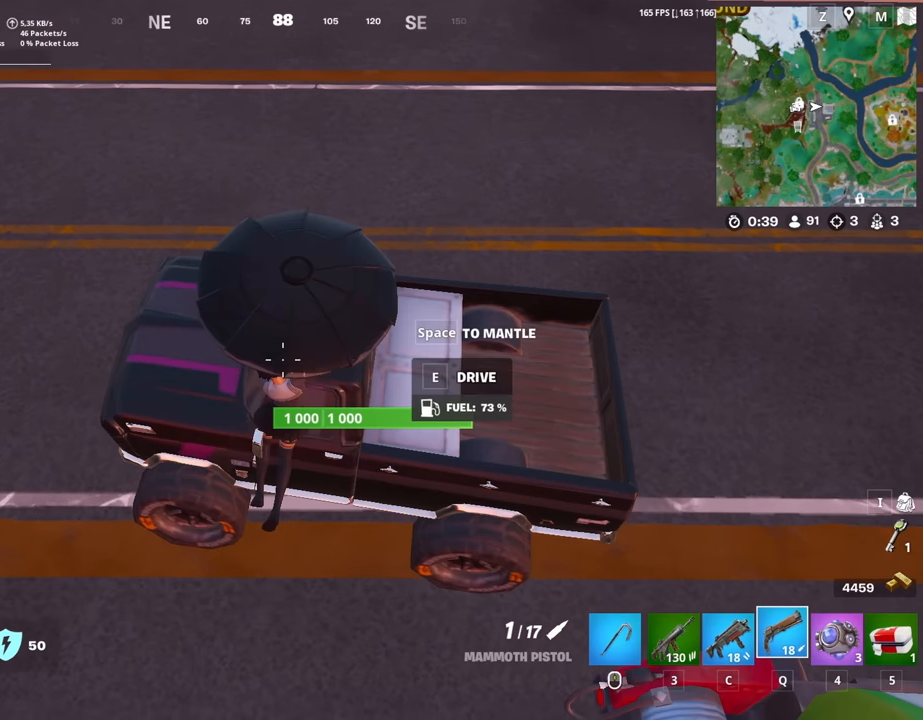
{"keys": ["w"], "mouse": [], "mouse_move": "up", "events": [[100, "mouse_wheel", "up"], [100, "w", "down"]]}
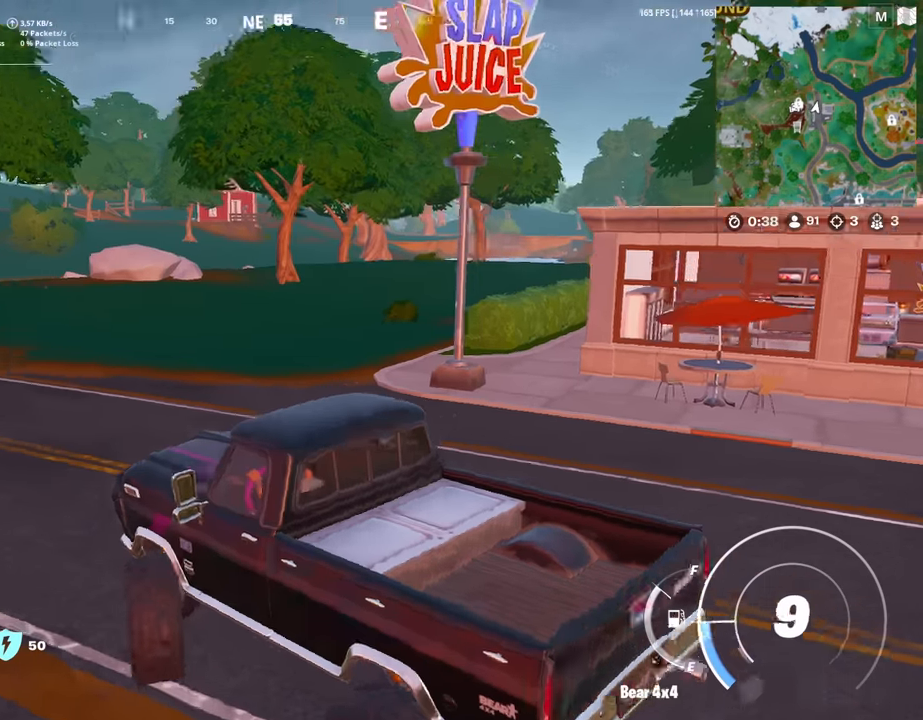
{"keys": ["r", "w"], "mouse": [], "mouse_move": "right", "events": [[200, "d", "down"], [250, "d", "up"], [483, "r", "down"]]}
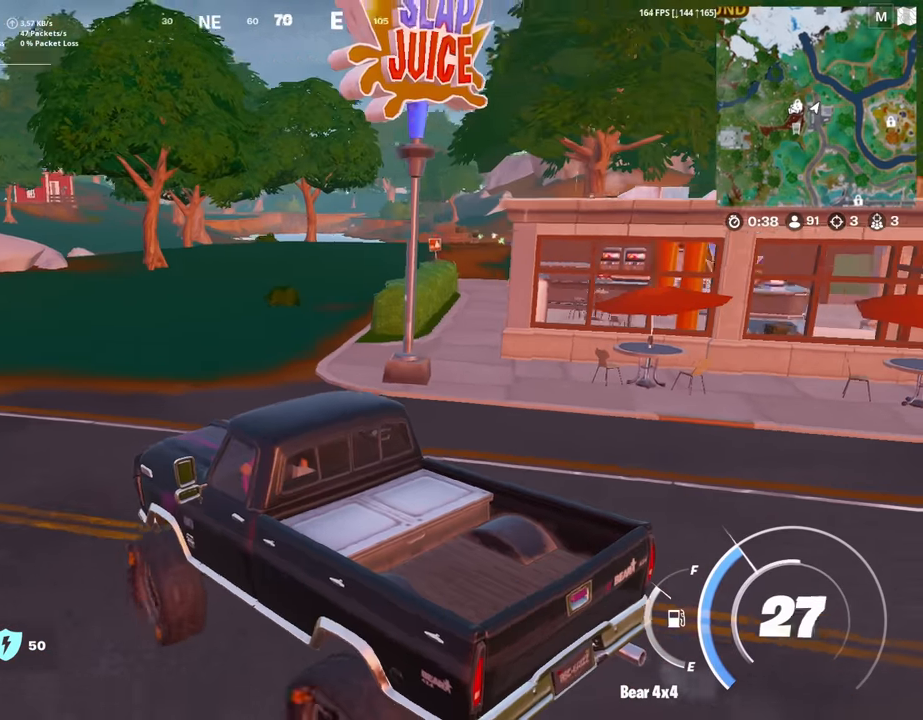
{"keys": ["d", "w"], "mouse": [], "mouse_move": "still", "events": [[83, "r", "up"], [266, "d", "down"]]}
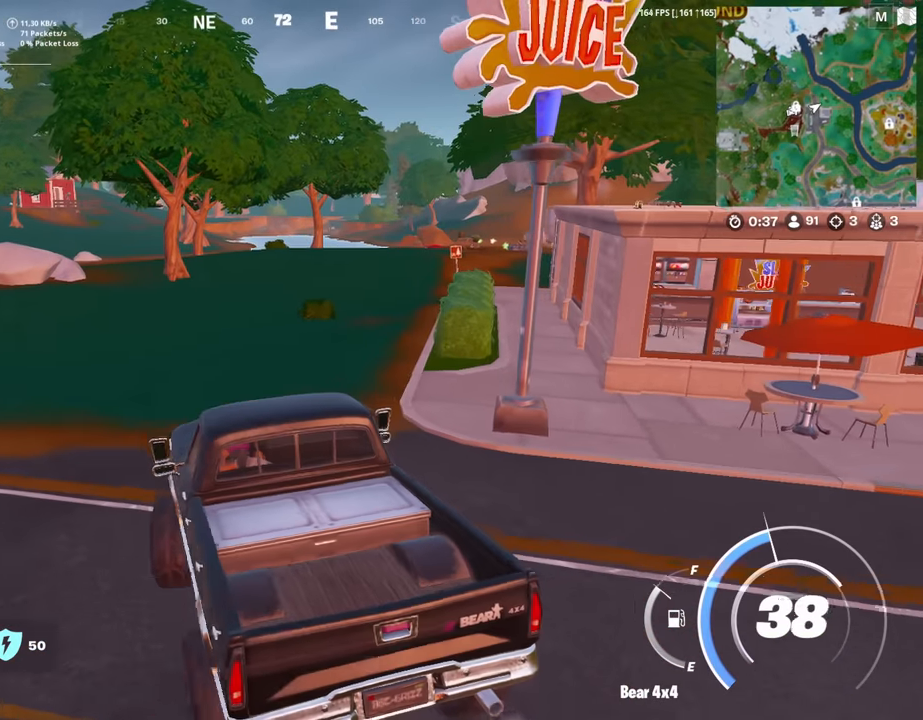
{"keys": ["w"], "mouse": [], "mouse_move": "still", "events": [[50, "d", "up"]]}
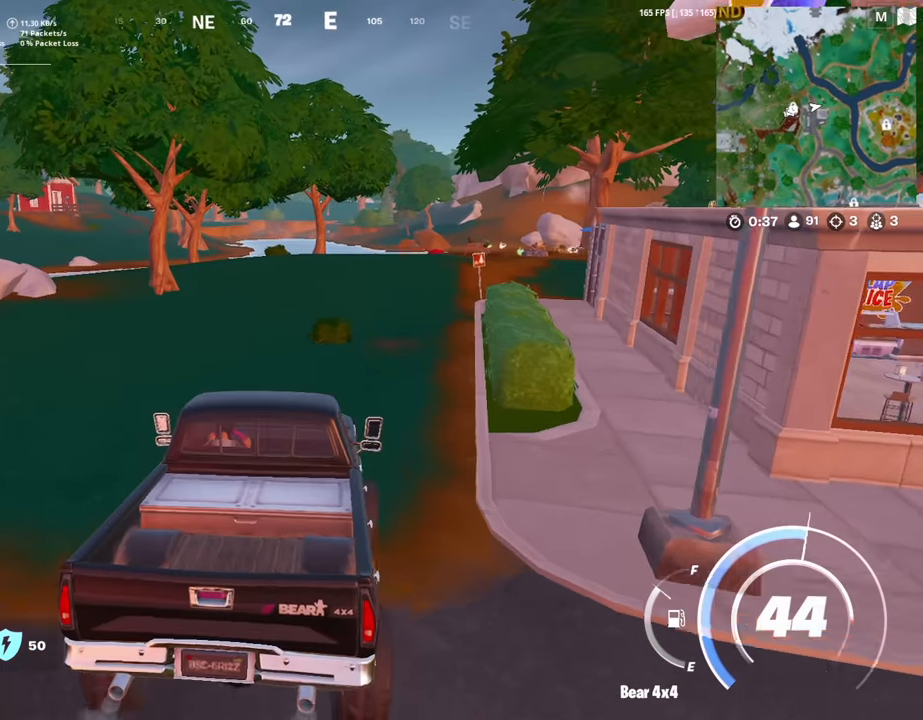
{"keys": ["w"], "mouse": [], "mouse_move": "still", "events": []}
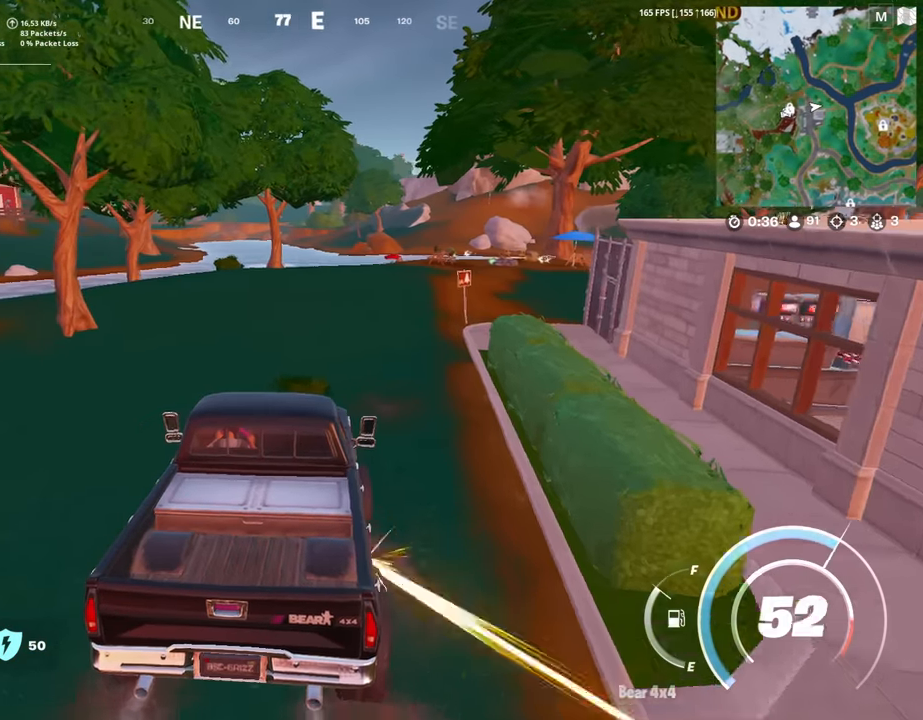
{"keys": ["d", "w"], "mouse": [], "mouse_move": "still", "events": [[500, "d", "down"]]}
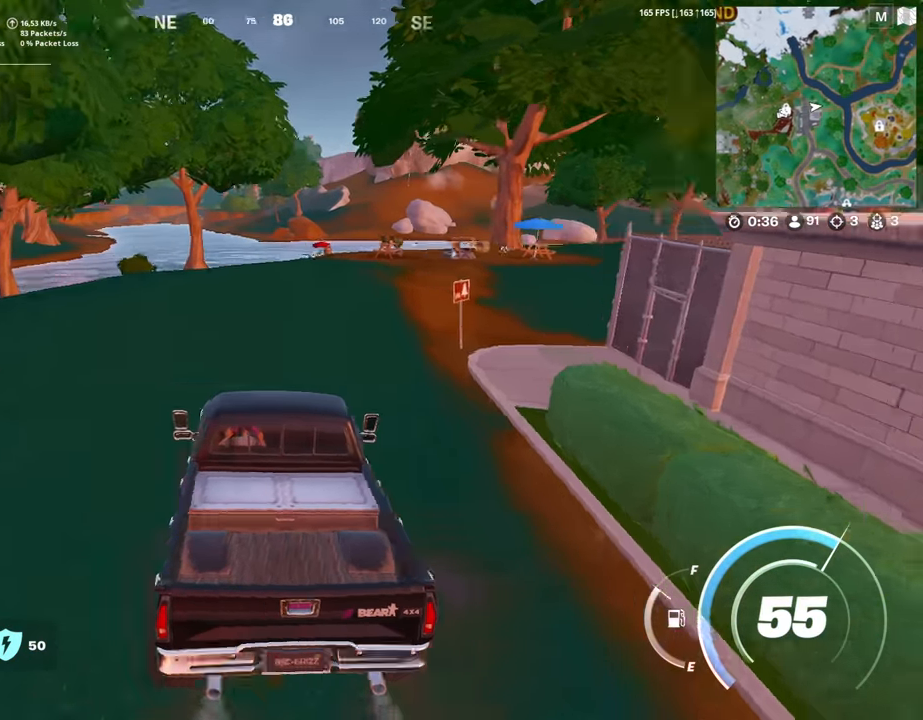
{"keys": ["d", "s"], "mouse": [], "mouse_move": "still", "events": [[50, "w", "up"], [100, "mouse_right", "down"], [133, "mouse_right", "up"], [183, "s", "down"]]}
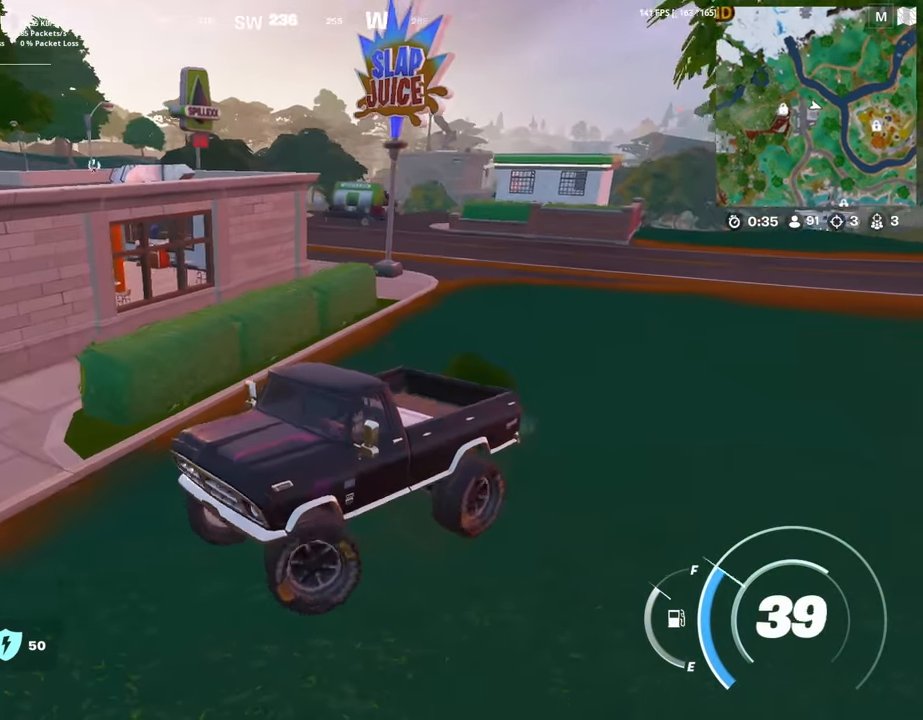
{"keys": ["d"], "mouse": [], "mouse_move": "still", "events": [[200, "s", "up"]]}
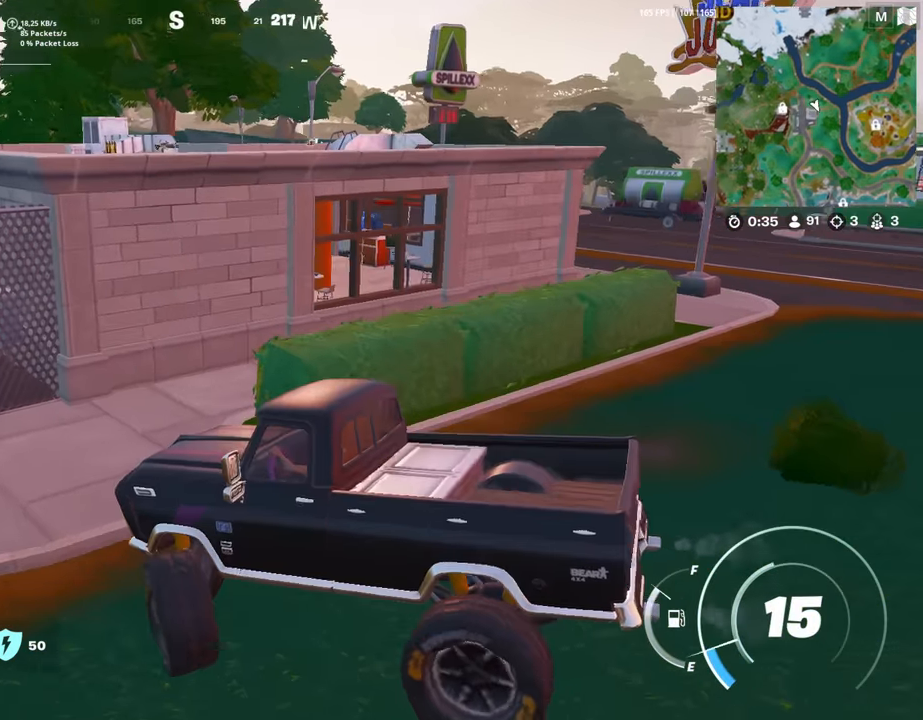
{"keys": ["d", "w"], "mouse": [], "mouse_move": "still", "events": [[266, "w", "down"]]}
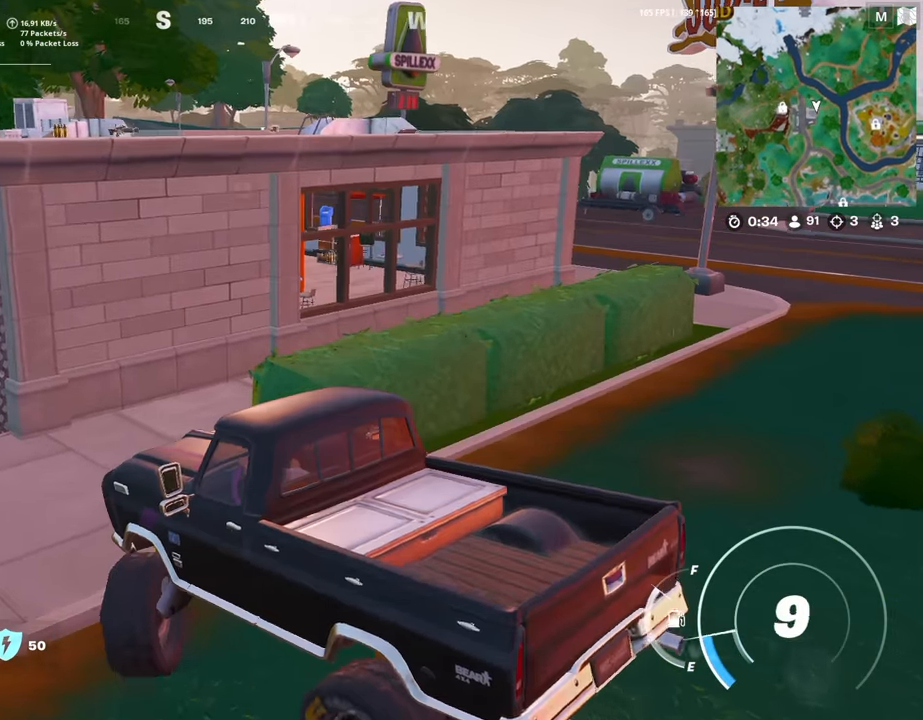
{"keys": ["d", "w"], "mouse": [], "mouse_move": "still", "events": []}
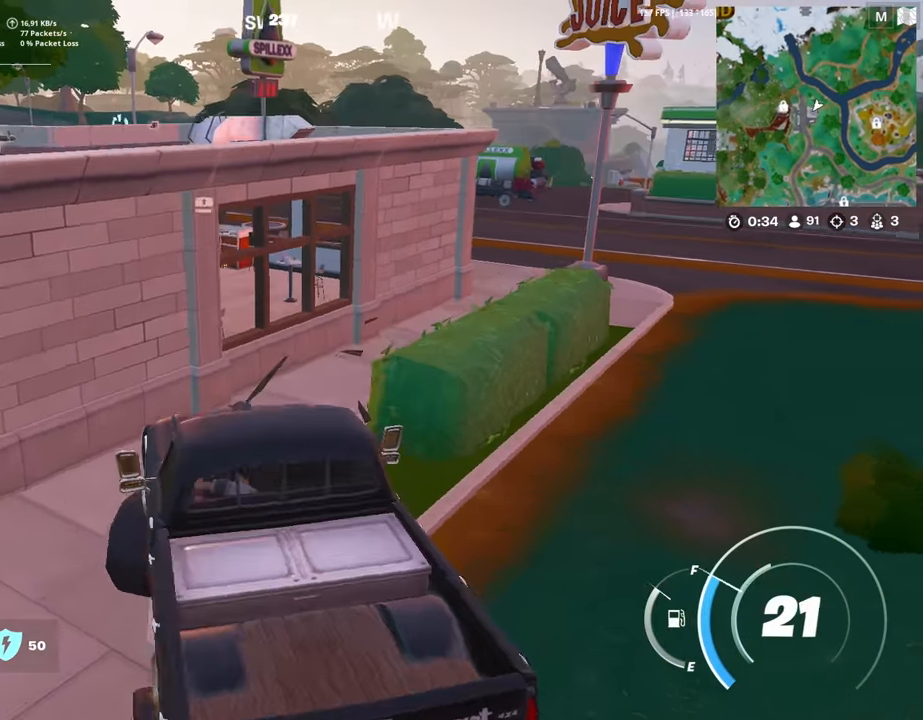
{"keys": ["d", "w"], "mouse": [], "mouse_move": "still", "events": []}
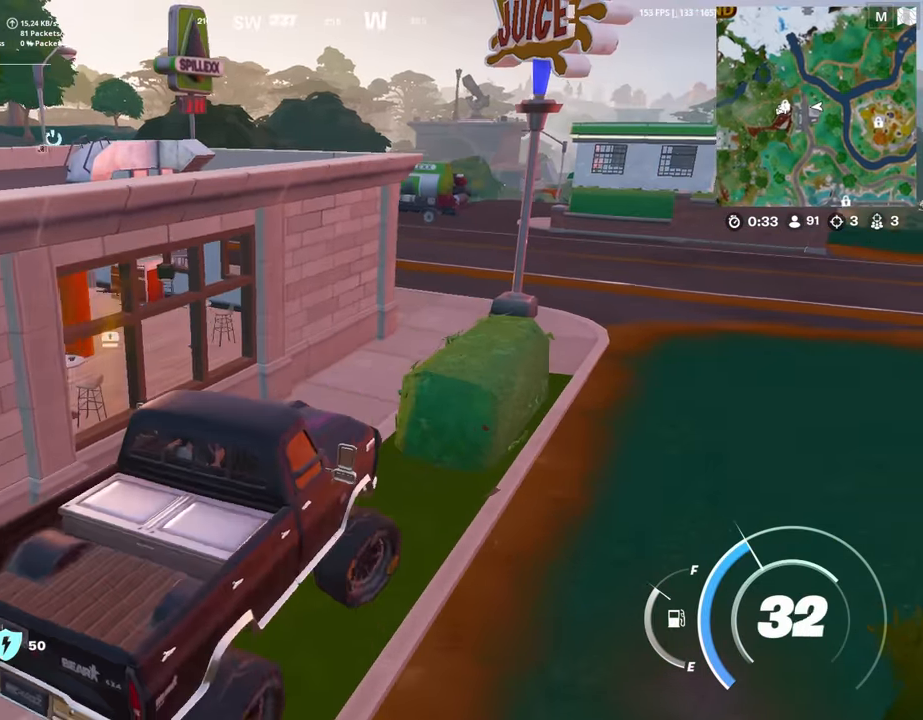
{"keys": ["a", "w"], "mouse": [], "mouse_move": "still", "events": [[33, "d", "up"], [400, "a", "down"]]}